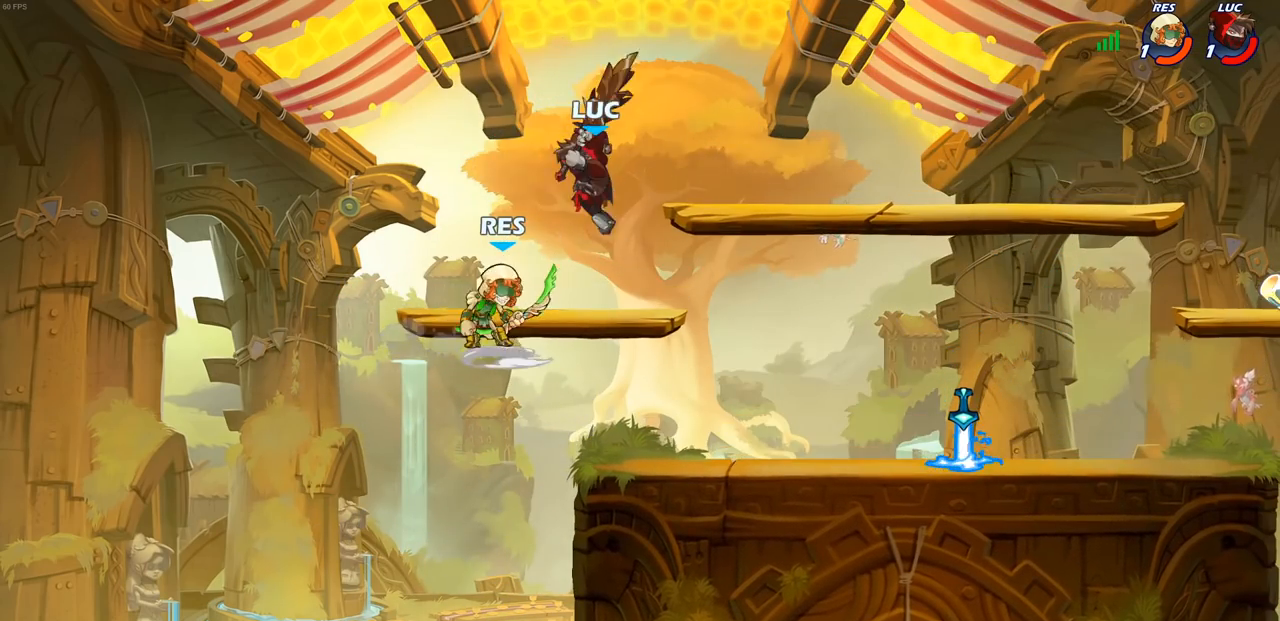
Gameplay with a controller (PlayStation layout); each line is a JSON object with the inputs held at the frame after it. "events" lists button and stick changes between this image and that frame as [ms after this image, input, new state], when the widget could be followed in between.
{"buttons": [], "left_stick": "center", "right_stick": "center", "events": [[117, "left_stick", "up-left"], [317, "left_stick", "center"]]}
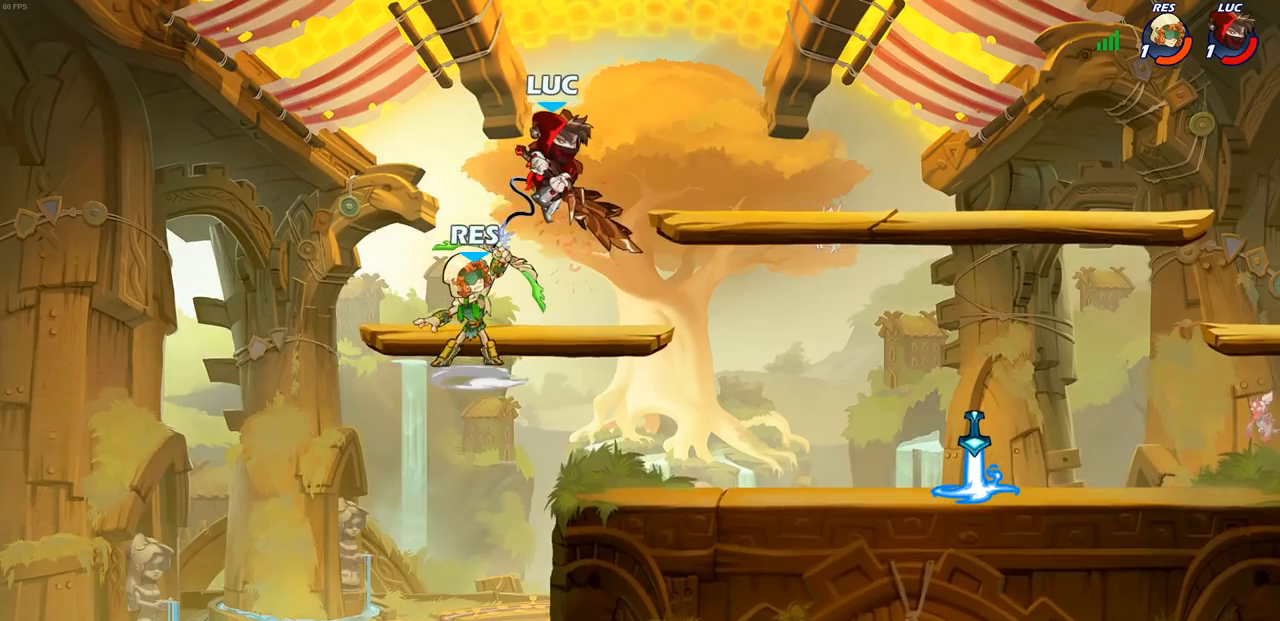
{"buttons": [], "left_stick": "up-right", "right_stick": "center", "events": [[33, "R2", "down"], [50, "left_stick", "up-right"], [183, "R2", "up"], [300, "L2", "down"], [300, "R2", "down"], [400, "L1", "down"], [433, "R2", "up"], [467, "L1", "up"], [467, "L2", "up"]]}
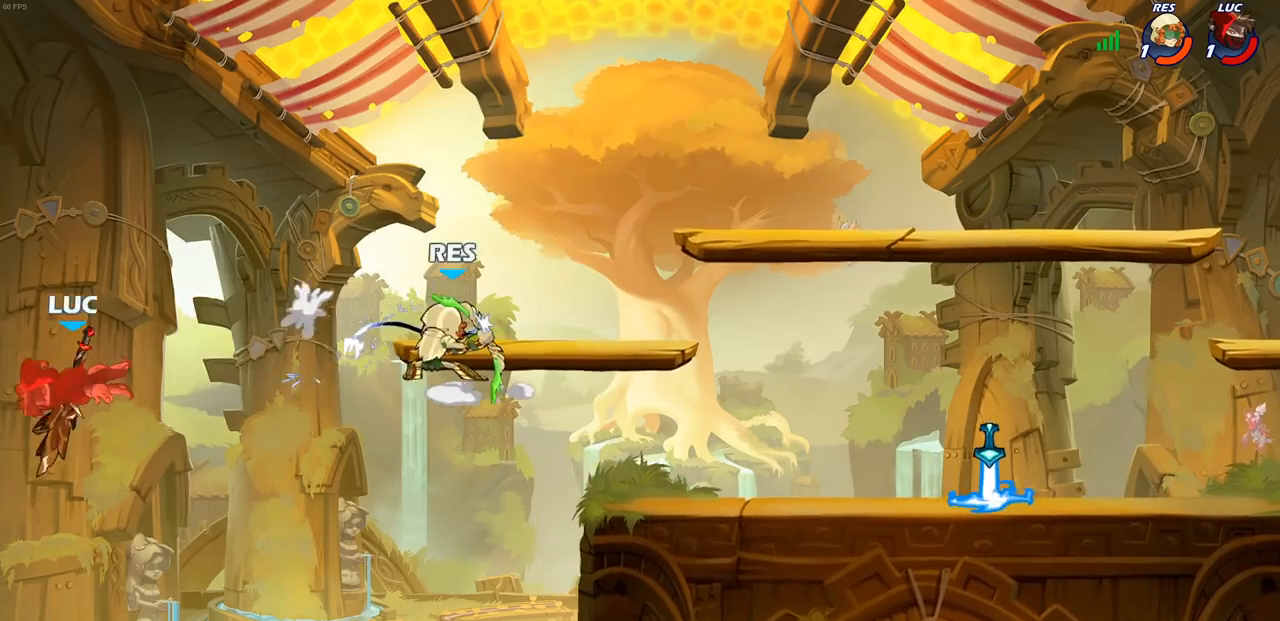
{"buttons": [], "left_stick": "right", "right_stick": "center", "events": [[333, "left_stick", "right"]]}
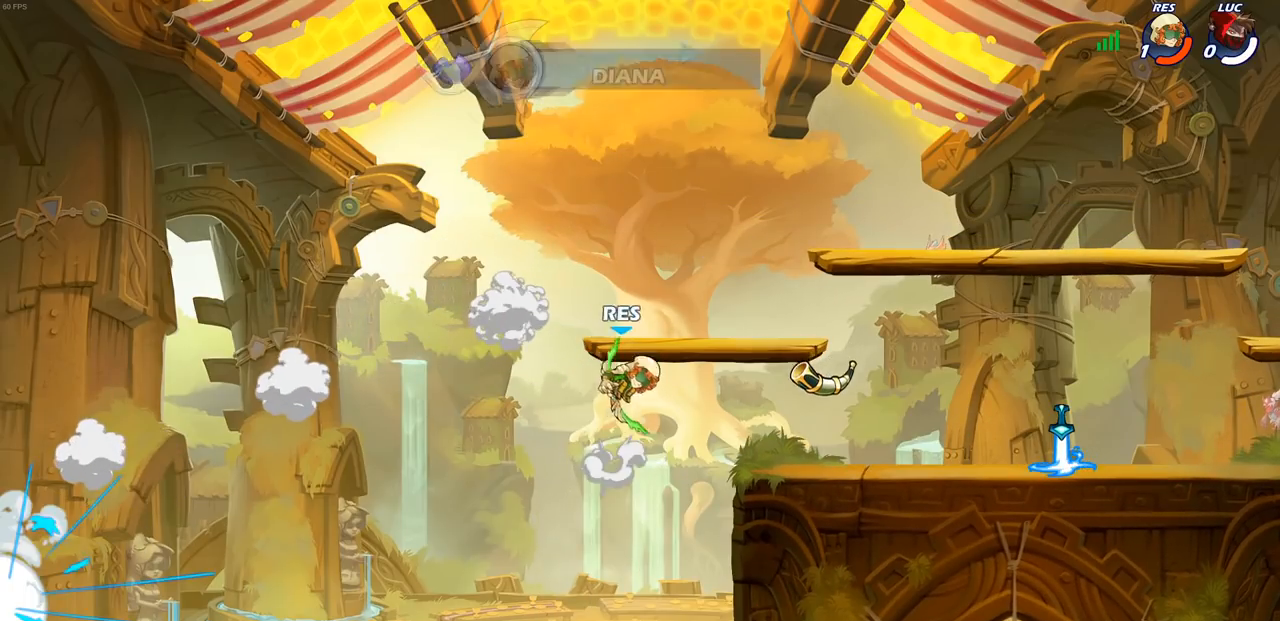
{"buttons": [], "left_stick": "center", "right_stick": "center", "events": [[400, "left_stick", "center"]]}
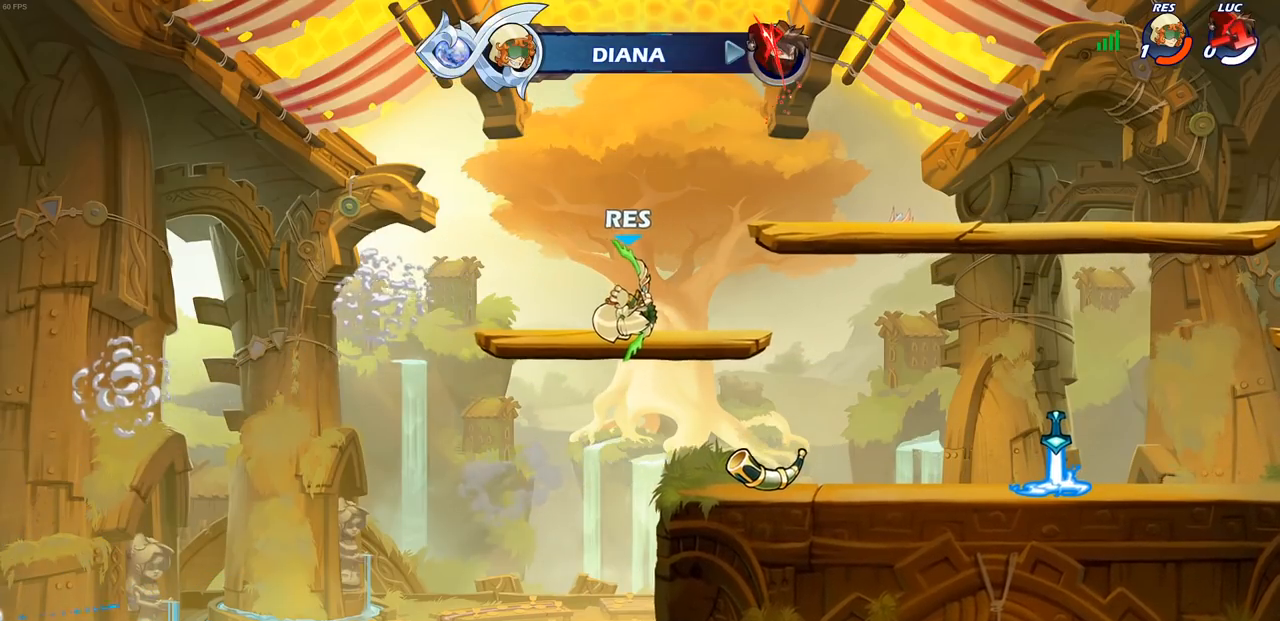
{"buttons": [], "left_stick": "center", "right_stick": "center", "events": []}
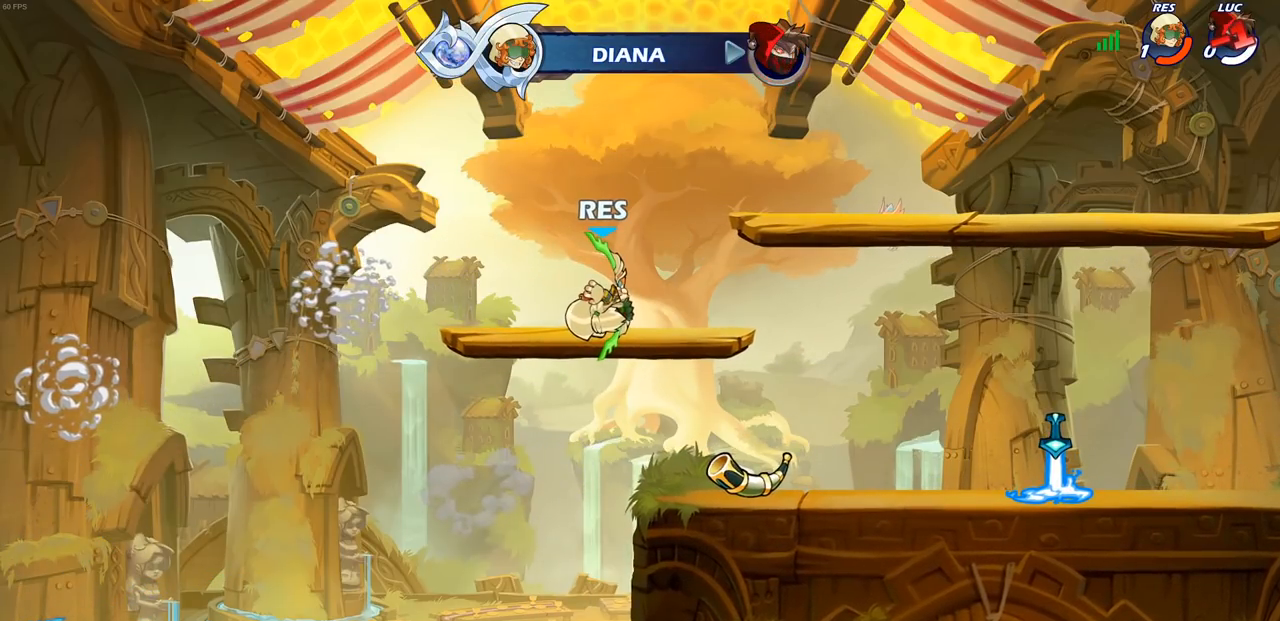
{"buttons": [], "left_stick": "center", "right_stick": "center", "events": []}
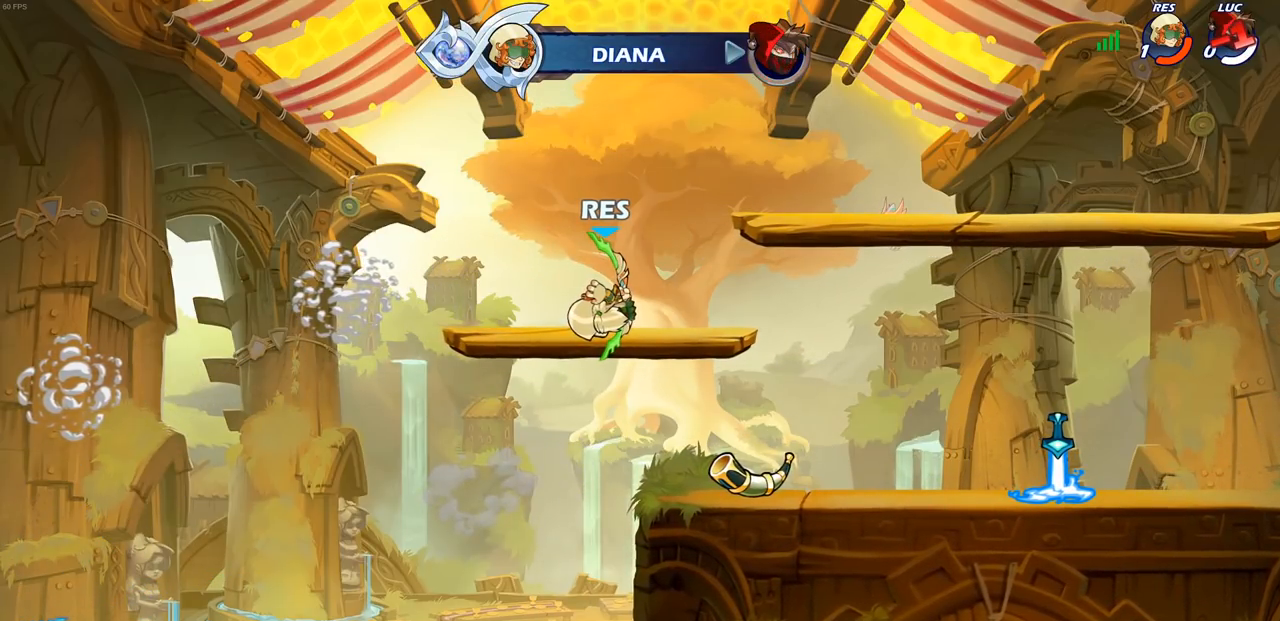
{"buttons": [], "left_stick": "center", "right_stick": "center", "events": []}
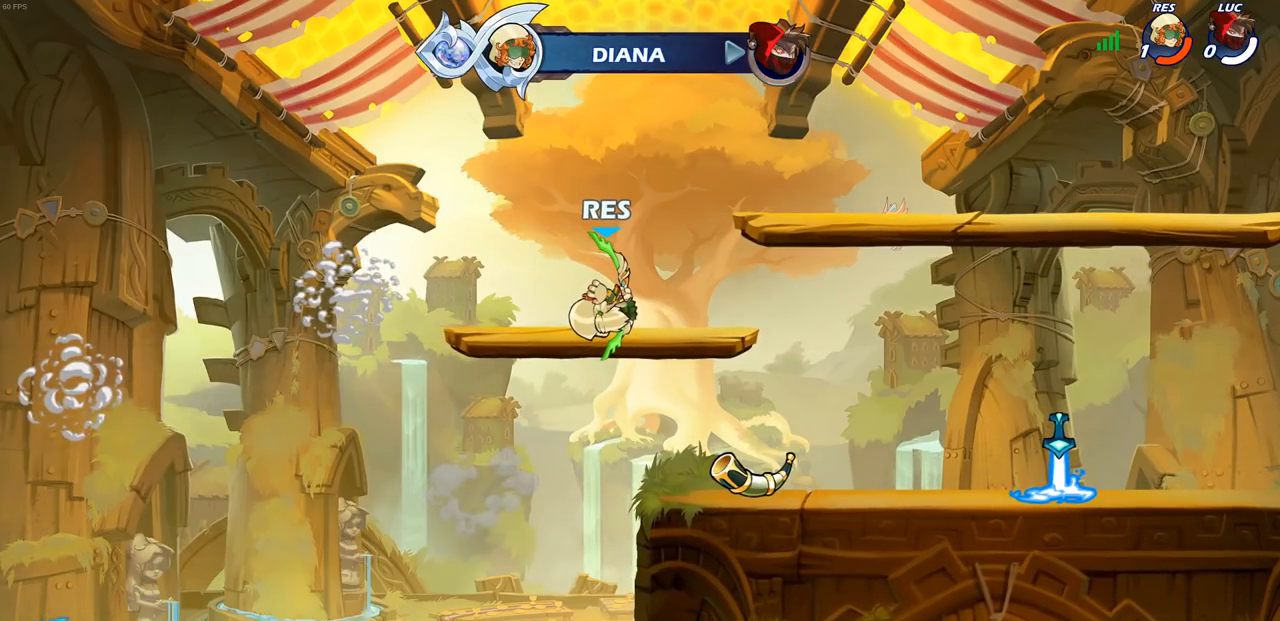
{"buttons": [], "left_stick": "center", "right_stick": "center", "events": []}
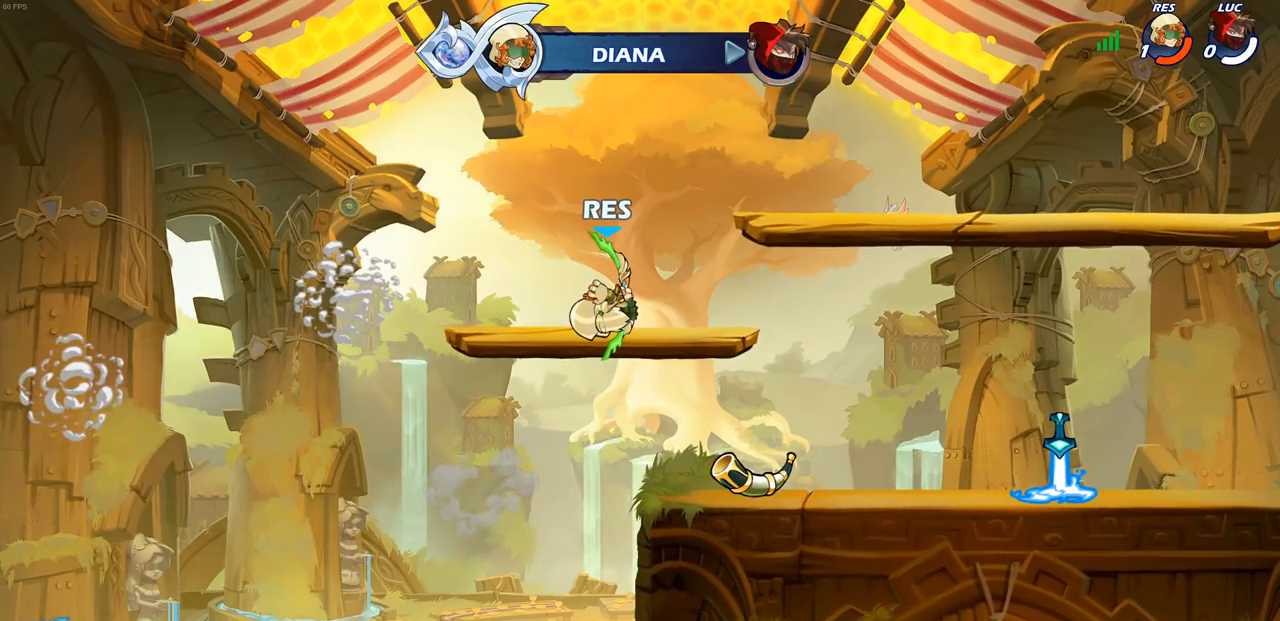
{"buttons": [], "left_stick": "center", "right_stick": "center", "events": []}
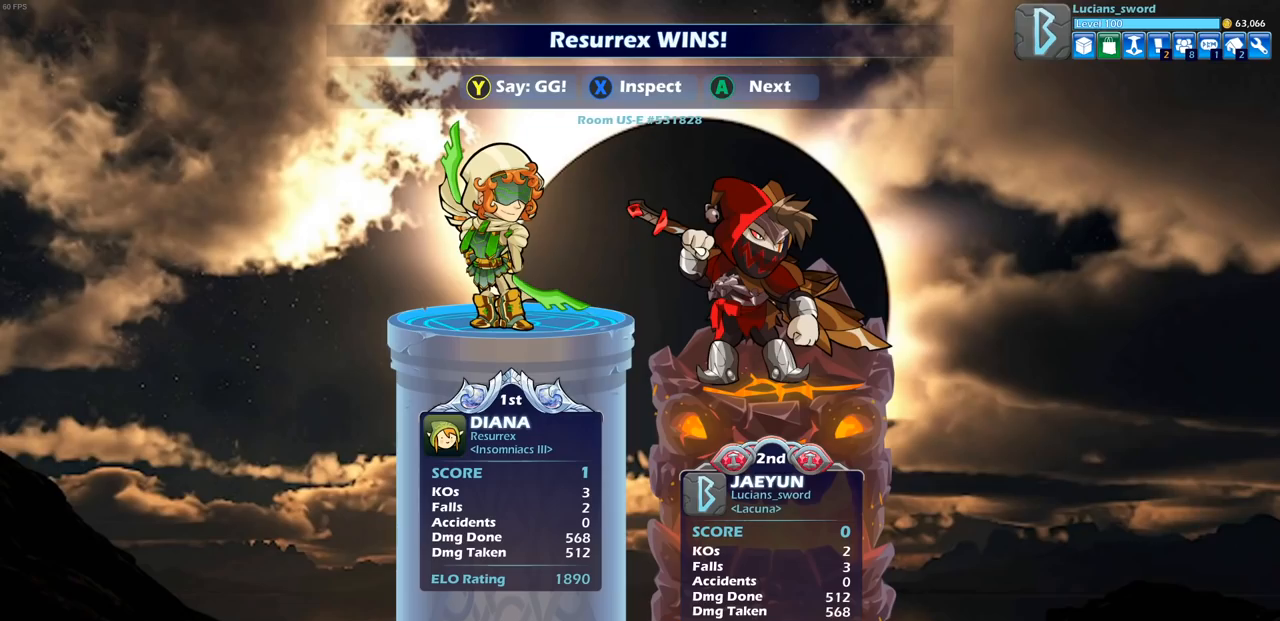
{"buttons": [], "left_stick": "center", "right_stick": "center", "events": []}
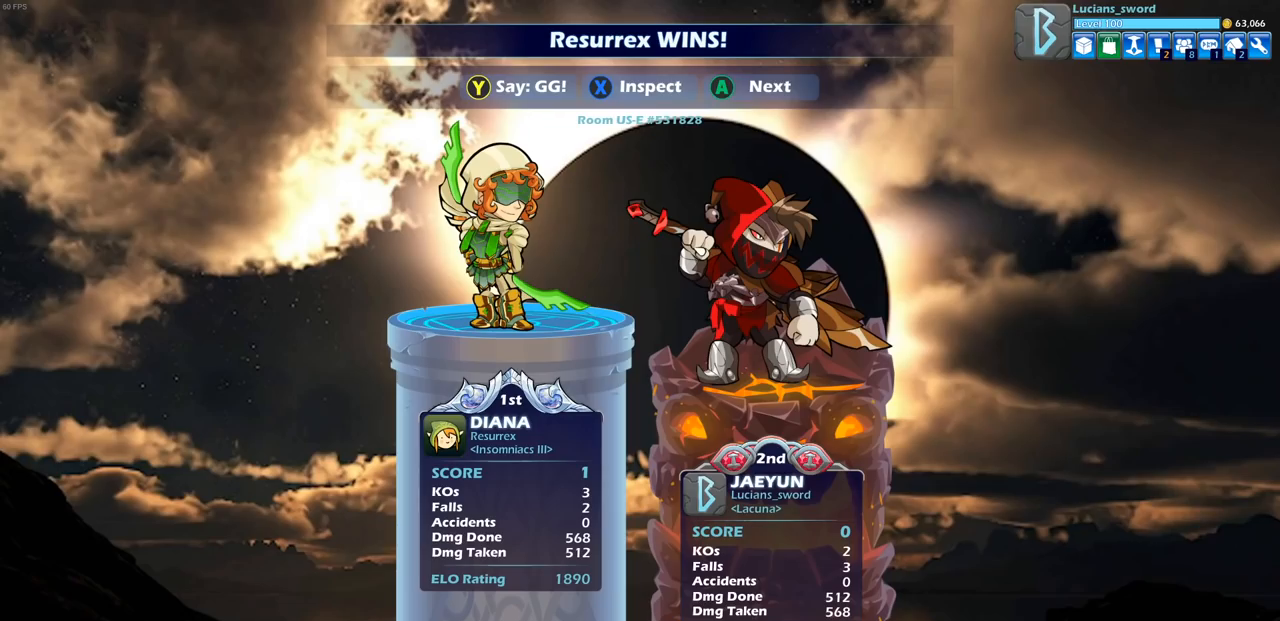
{"buttons": [], "left_stick": "center", "right_stick": "center", "events": []}
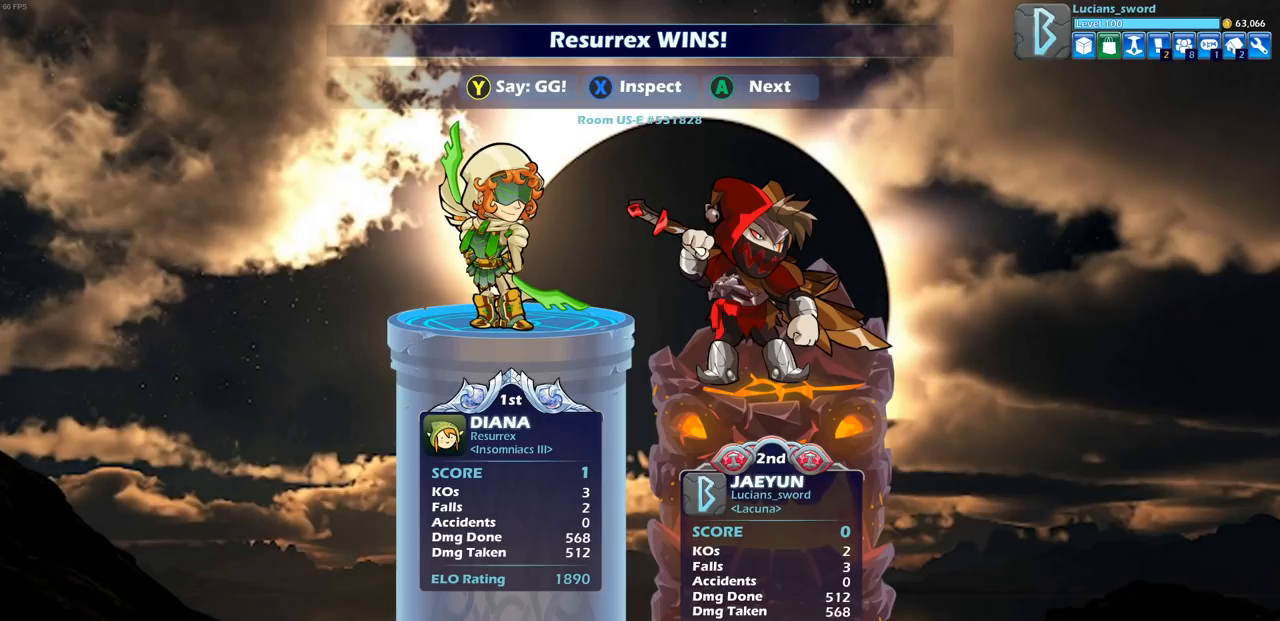
{"buttons": [], "left_stick": "center", "right_stick": "center", "events": []}
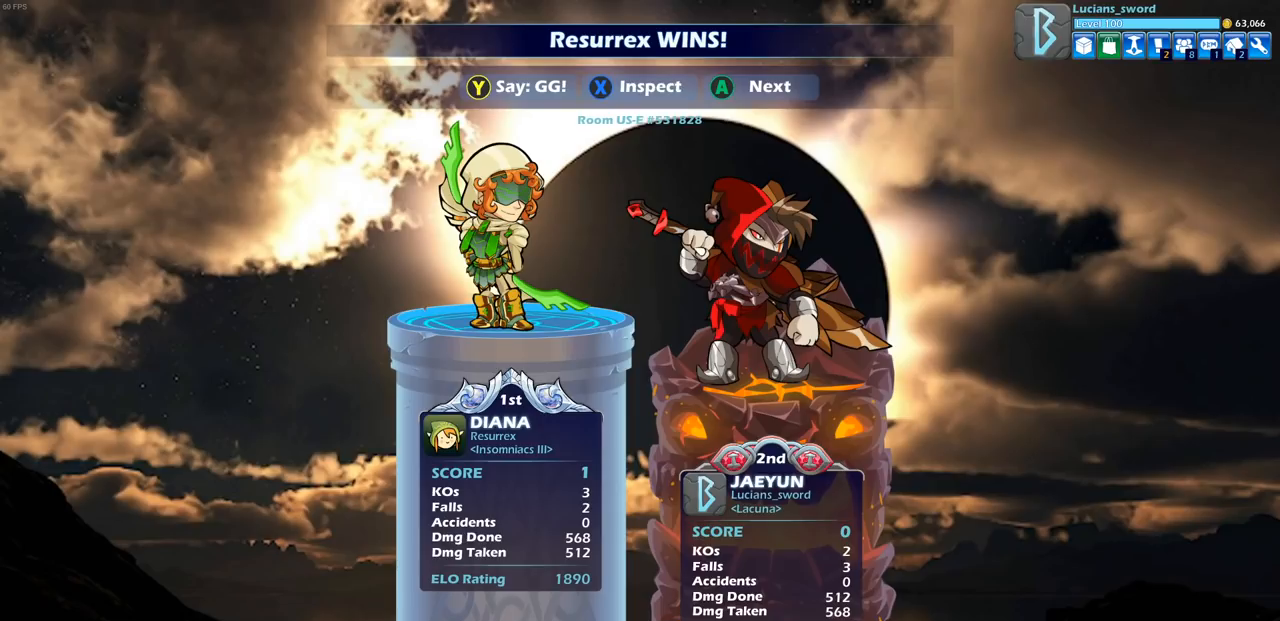
{"buttons": [], "left_stick": "center", "right_stick": "center", "events": []}
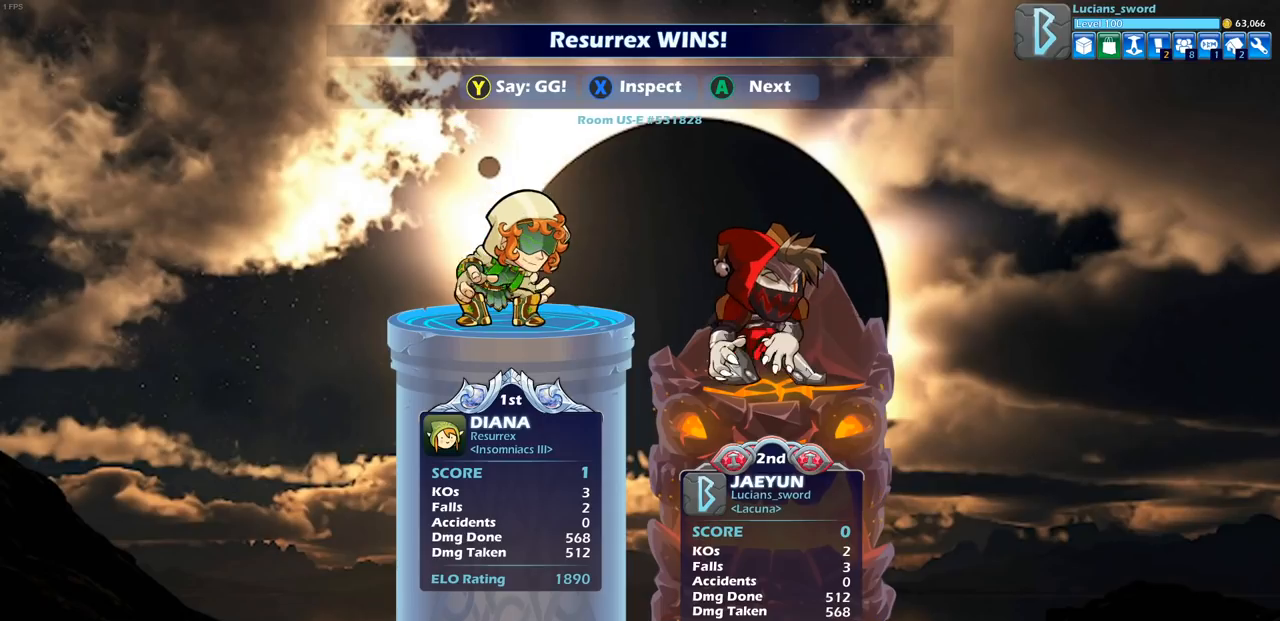
{"buttons": [], "left_stick": "center", "right_stick": "center", "events": [[383, "TRIANGLE", "down"], [467, "TRIANGLE", "up"]]}
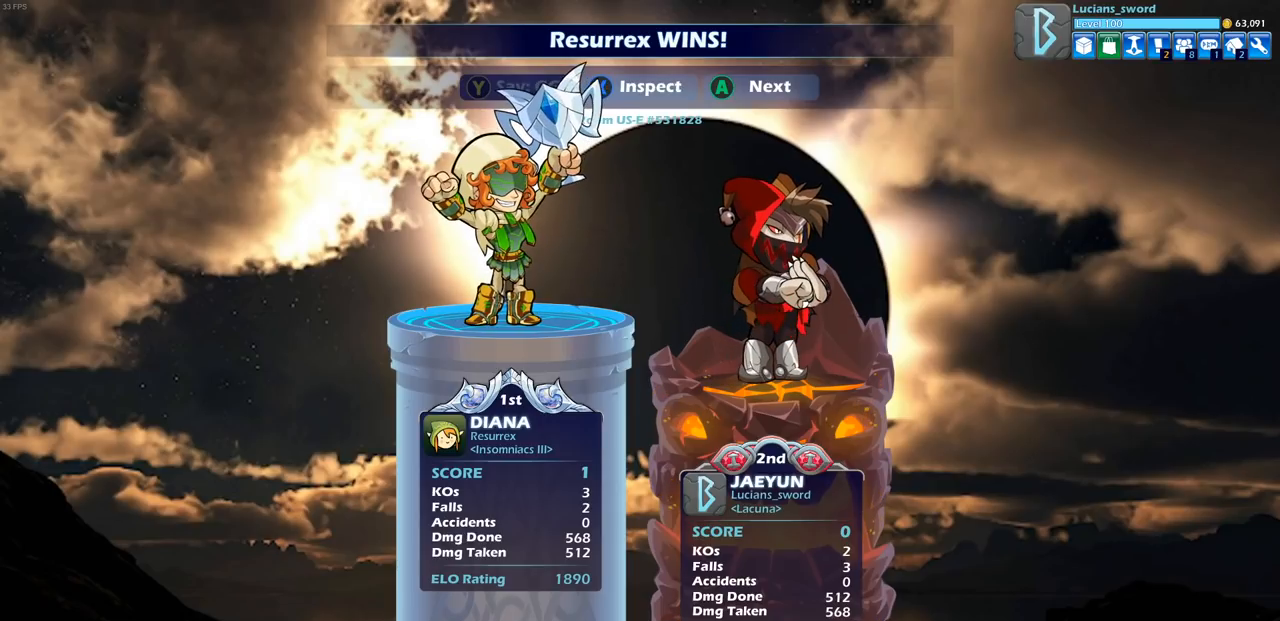
{"buttons": [], "left_stick": "center", "right_stick": "center", "events": [[67, "TRIANGLE", "down"], [133, "TRIANGLE", "up"], [217, "TRIANGLE", "down"], [283, "TRIANGLE", "up"], [383, "TRIANGLE", "down"], [450, "TRIANGLE", "up"]]}
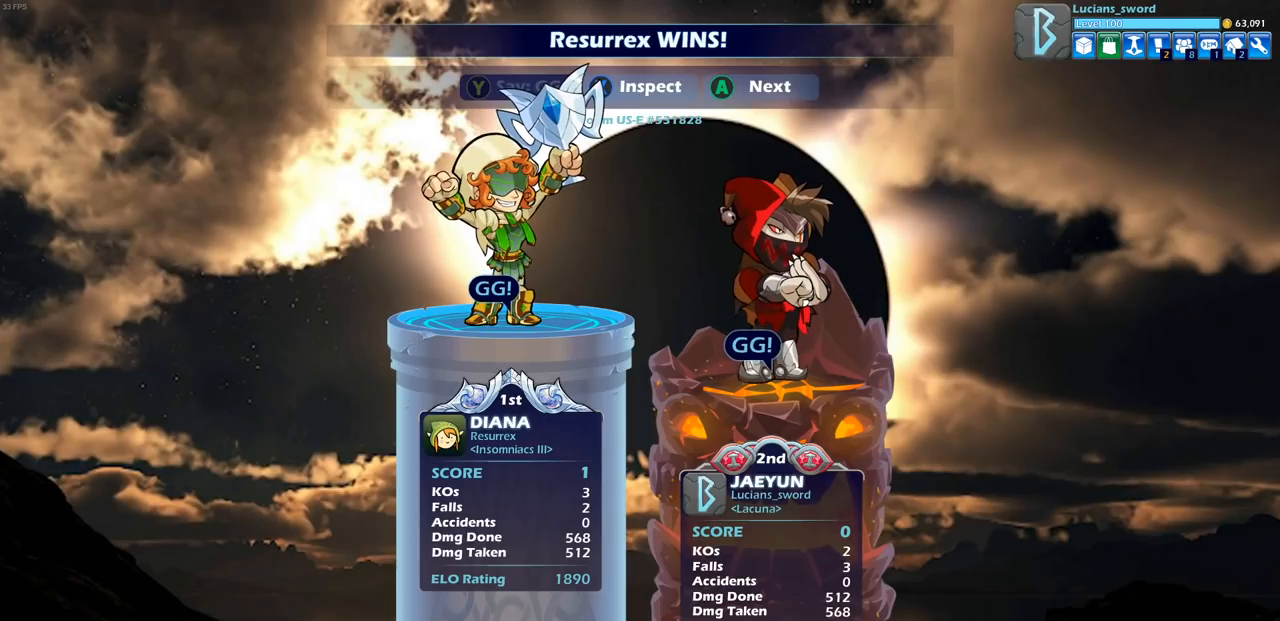
{"buttons": [], "left_stick": "center", "right_stick": "center", "events": []}
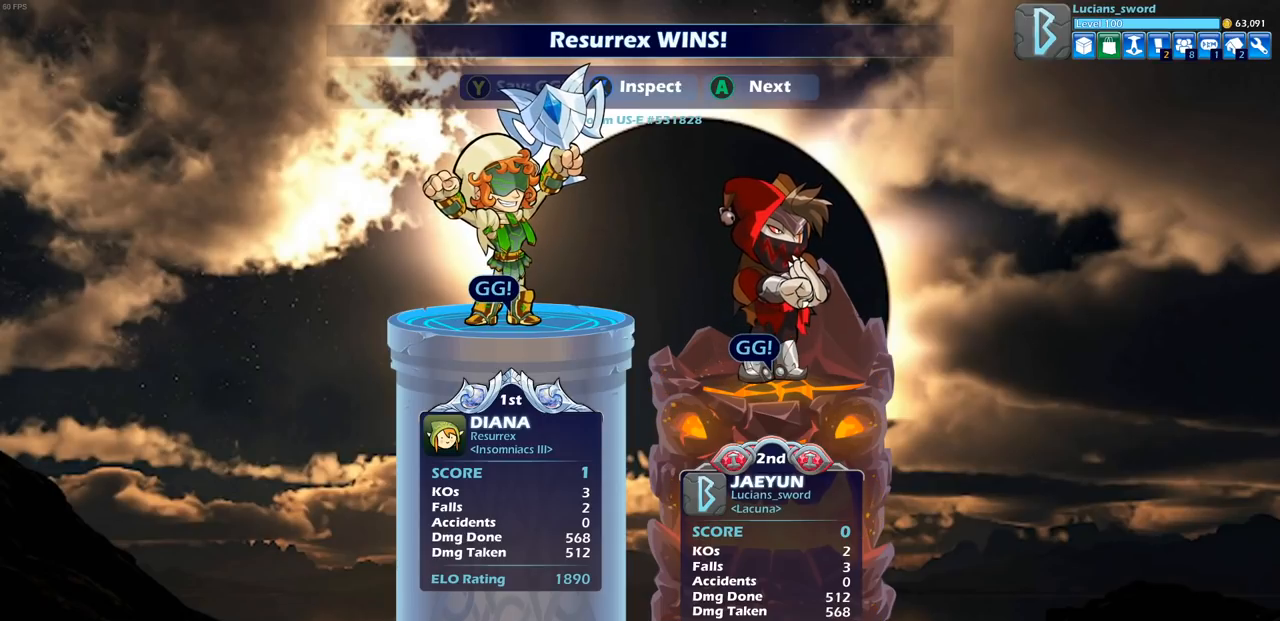
{"buttons": [], "left_stick": "center", "right_stick": "center", "events": [[50, "CROSS", "down"], [217, "CROSS", "up"]]}
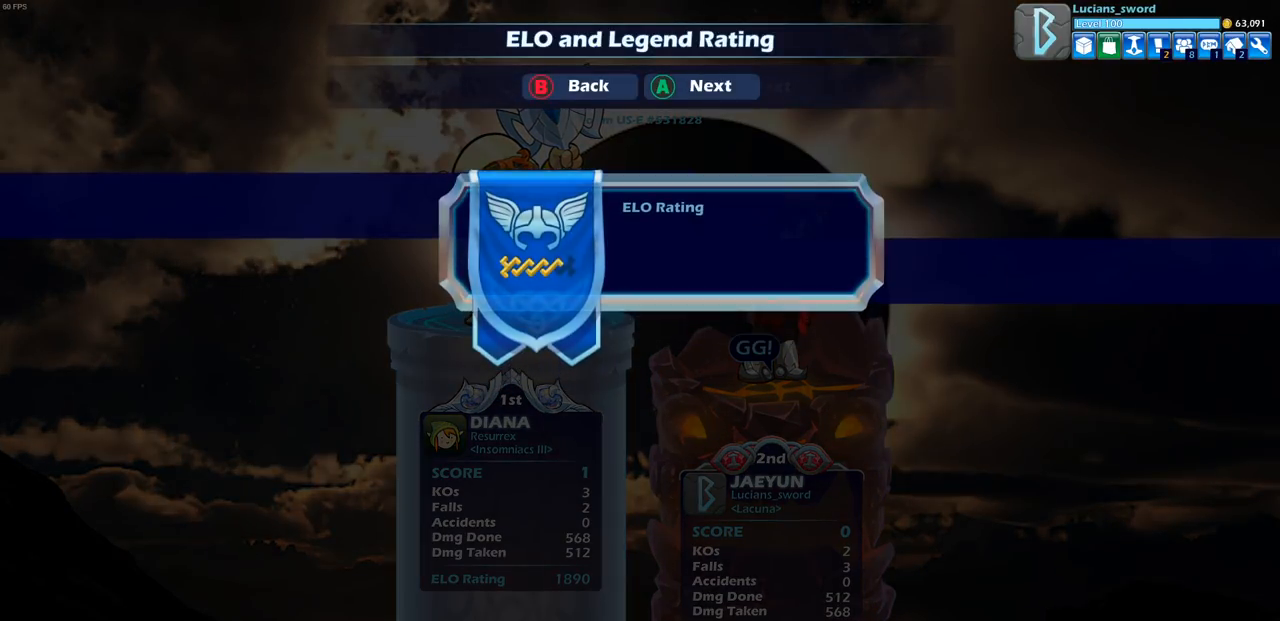
{"buttons": [], "left_stick": "center", "right_stick": "center", "events": []}
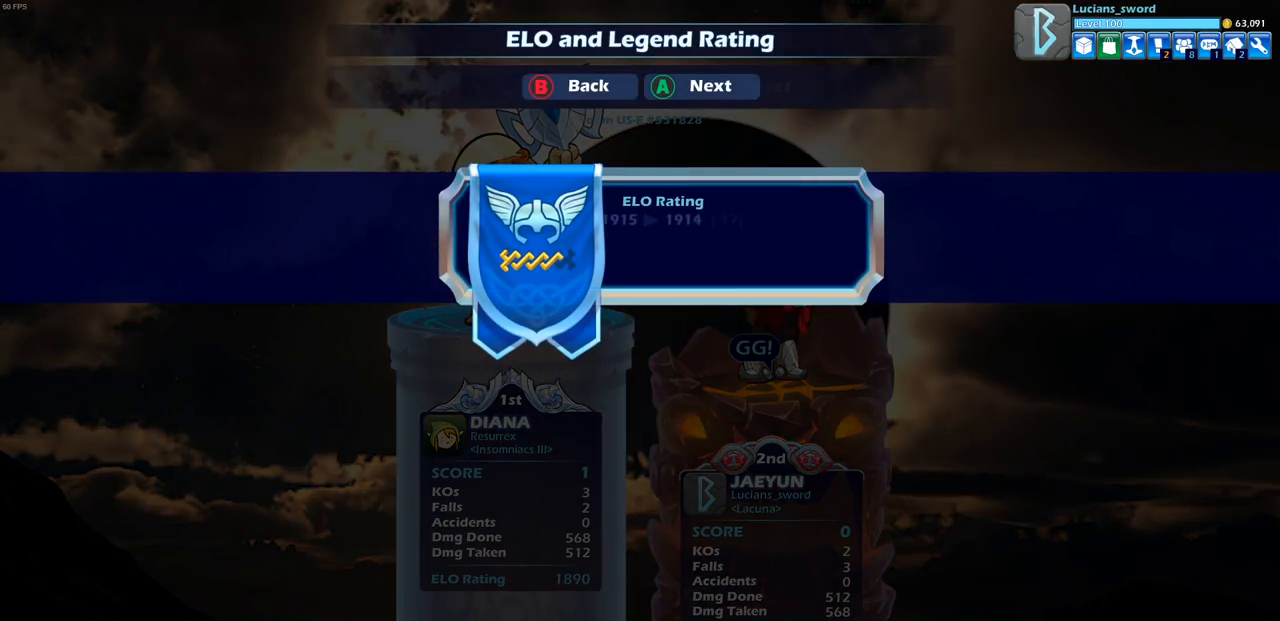
{"buttons": [], "left_stick": "center", "right_stick": "center", "events": []}
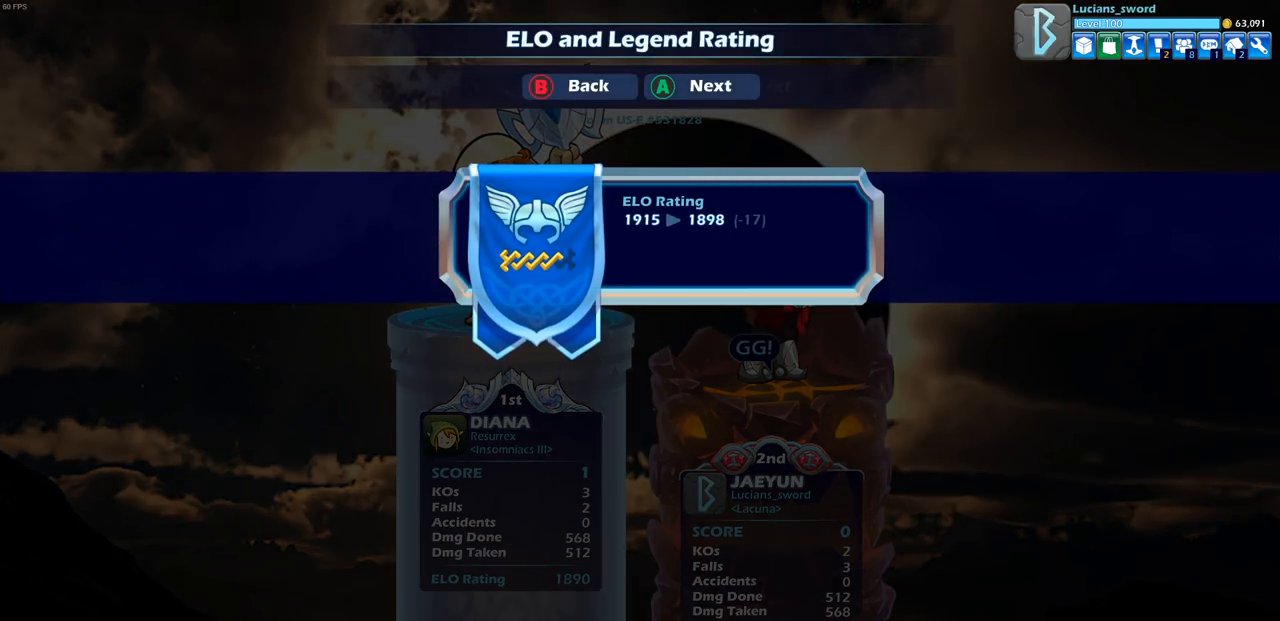
{"buttons": ["CROSS"], "left_stick": "center", "right_stick": "center", "events": [[450, "CROSS", "down"]]}
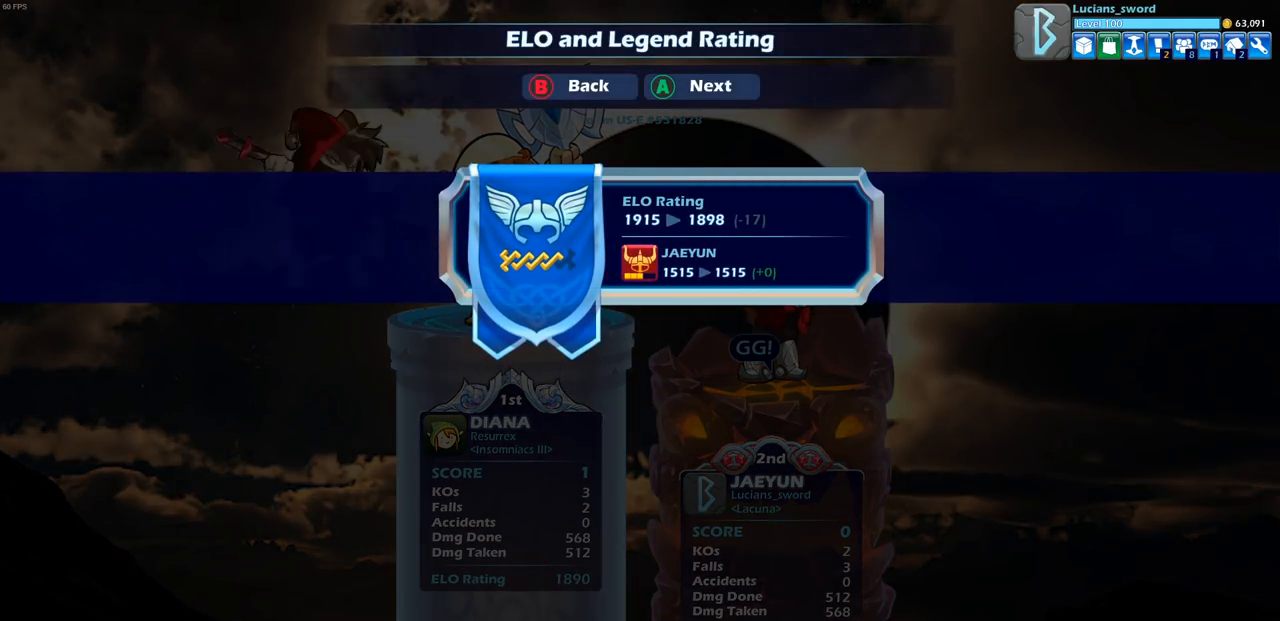
{"buttons": ["CROSS"], "left_stick": "center", "right_stick": "center", "events": [[50, "CROSS", "up"], [483, "CROSS", "down"]]}
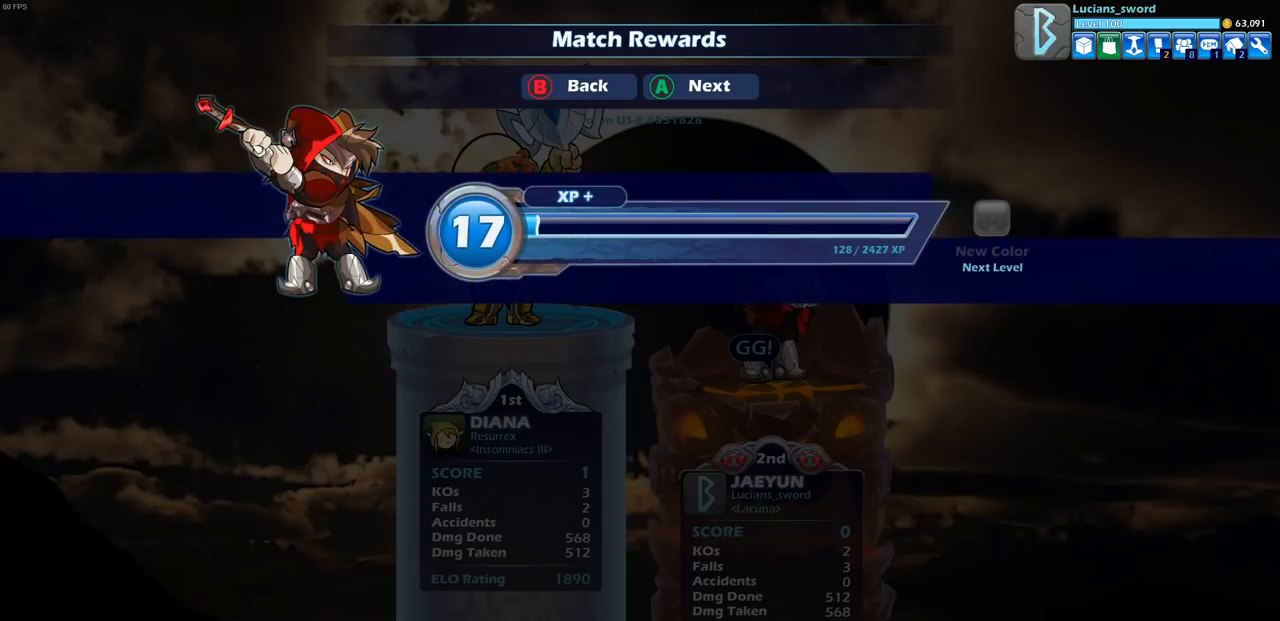
{"buttons": [], "left_stick": "center", "right_stick": "center", "events": [[67, "CROSS", "up"], [417, "CROSS", "down"], [483, "CROSS", "up"]]}
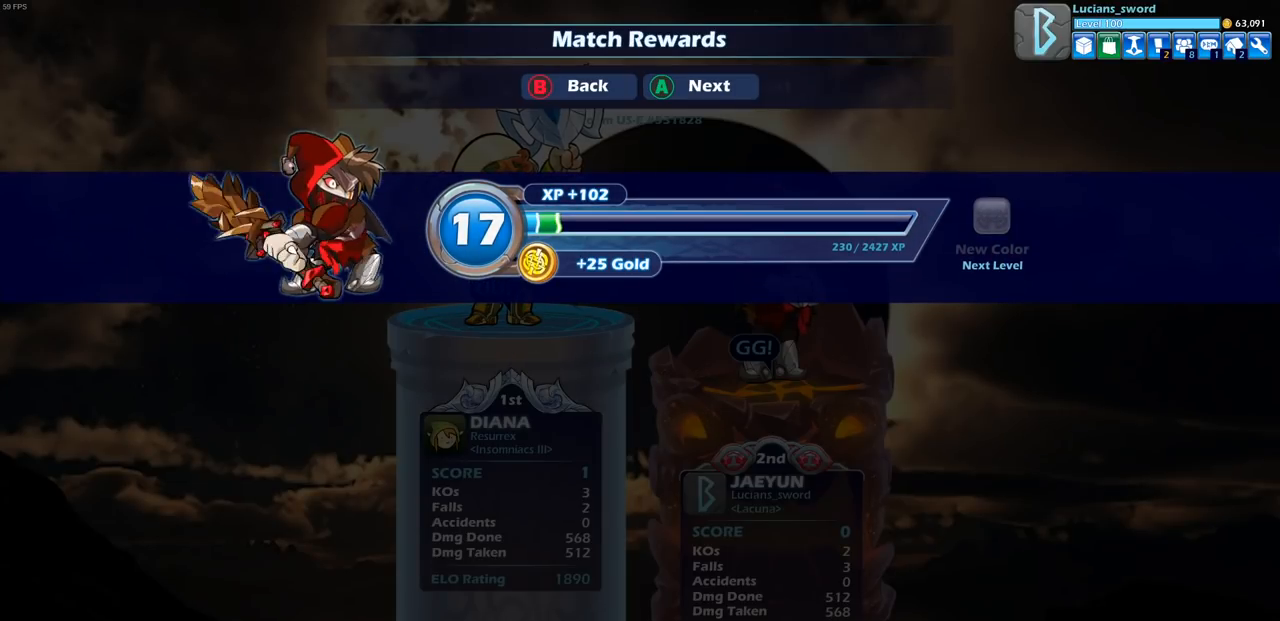
{"buttons": [], "left_stick": "center", "right_stick": "center", "events": []}
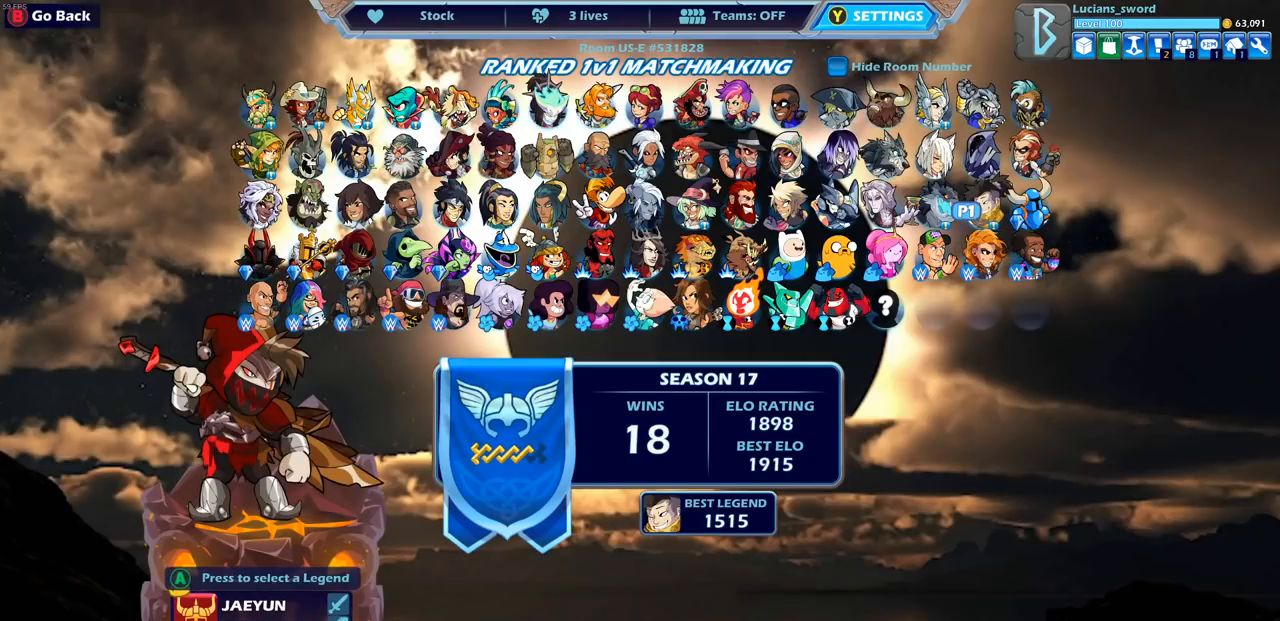
{"buttons": [], "left_stick": "center", "right_stick": "center", "events": []}
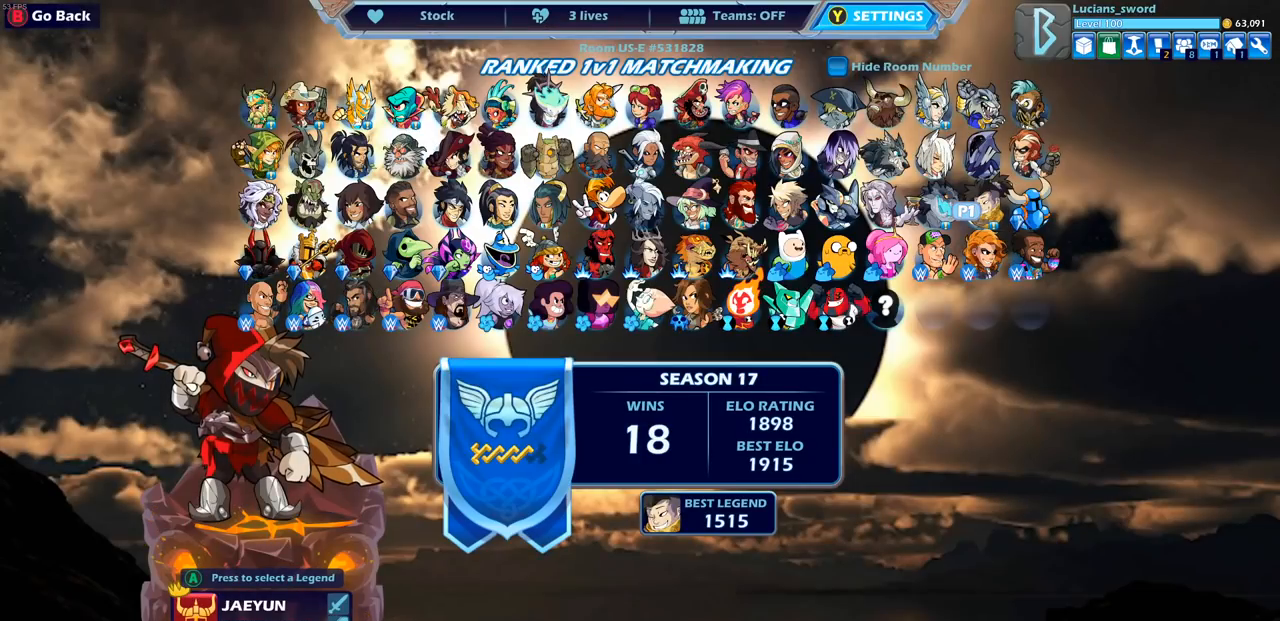
{"buttons": [], "left_stick": "center", "right_stick": "center", "events": []}
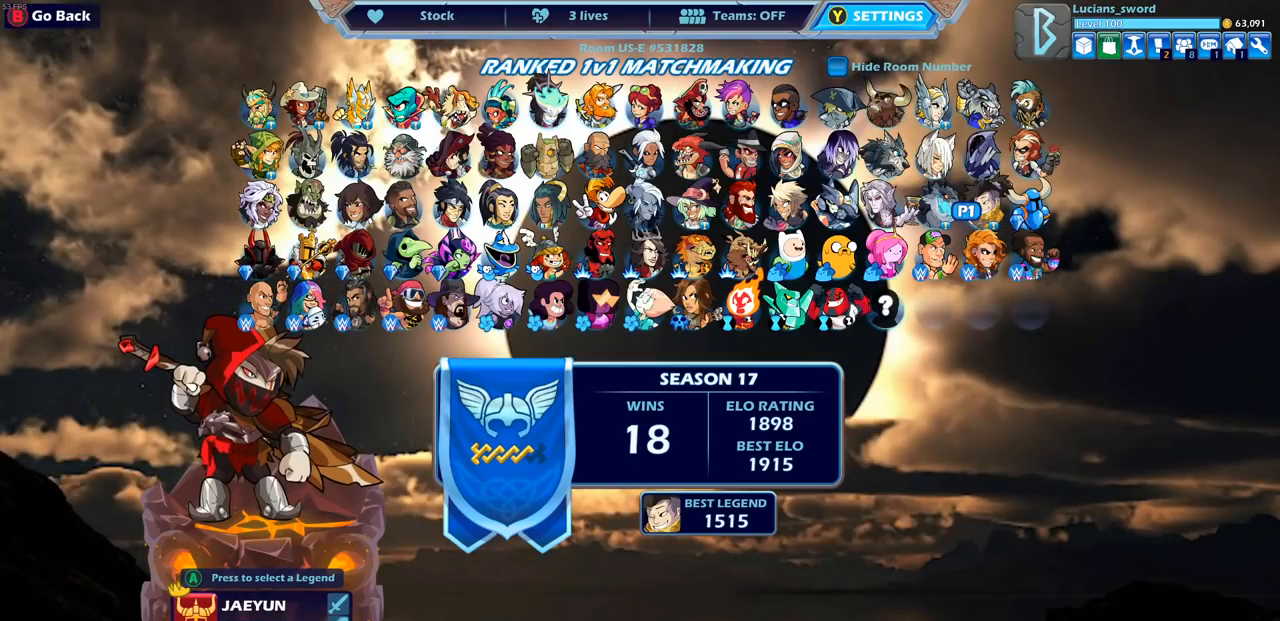
{"buttons": [], "left_stick": "center", "right_stick": "center", "events": []}
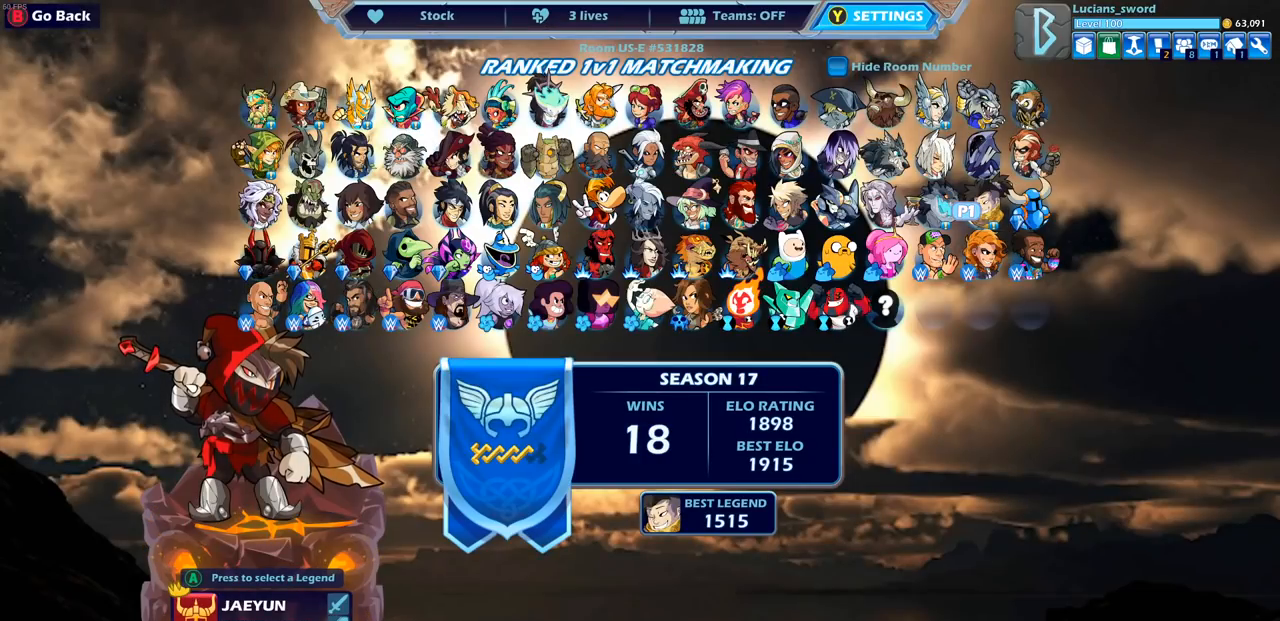
{"buttons": [], "left_stick": "center", "right_stick": "center", "events": []}
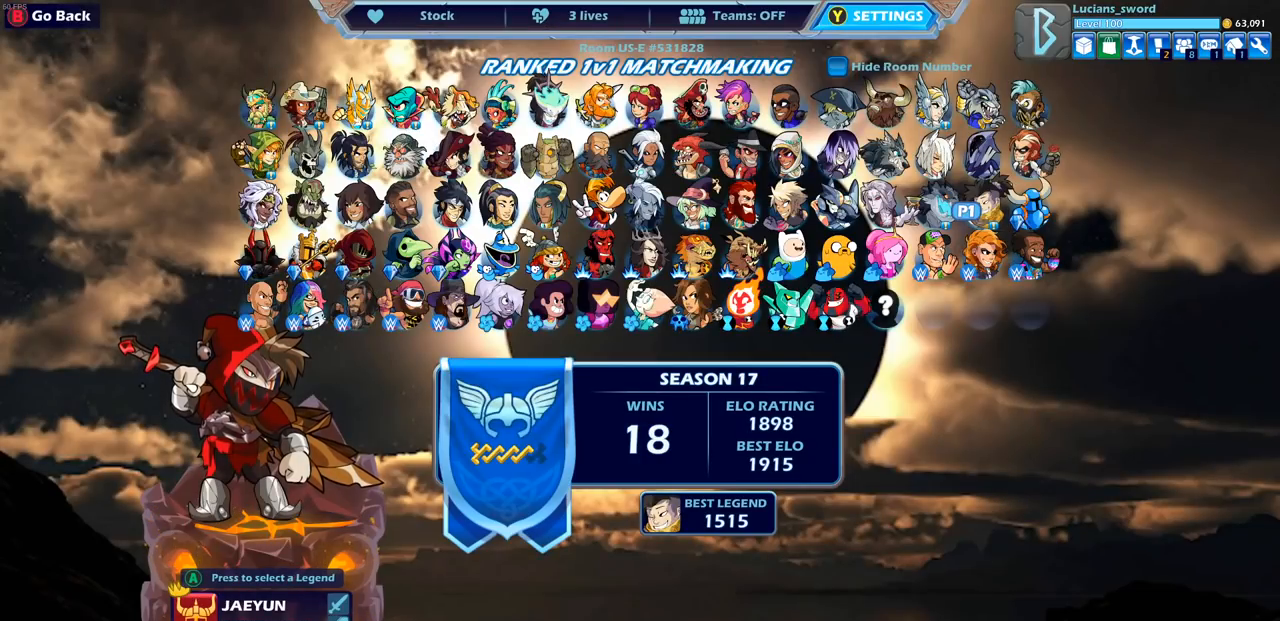
{"buttons": [], "left_stick": "center", "right_stick": "center", "events": [[133, "CROSS", "down"], [183, "CROSS", "up"]]}
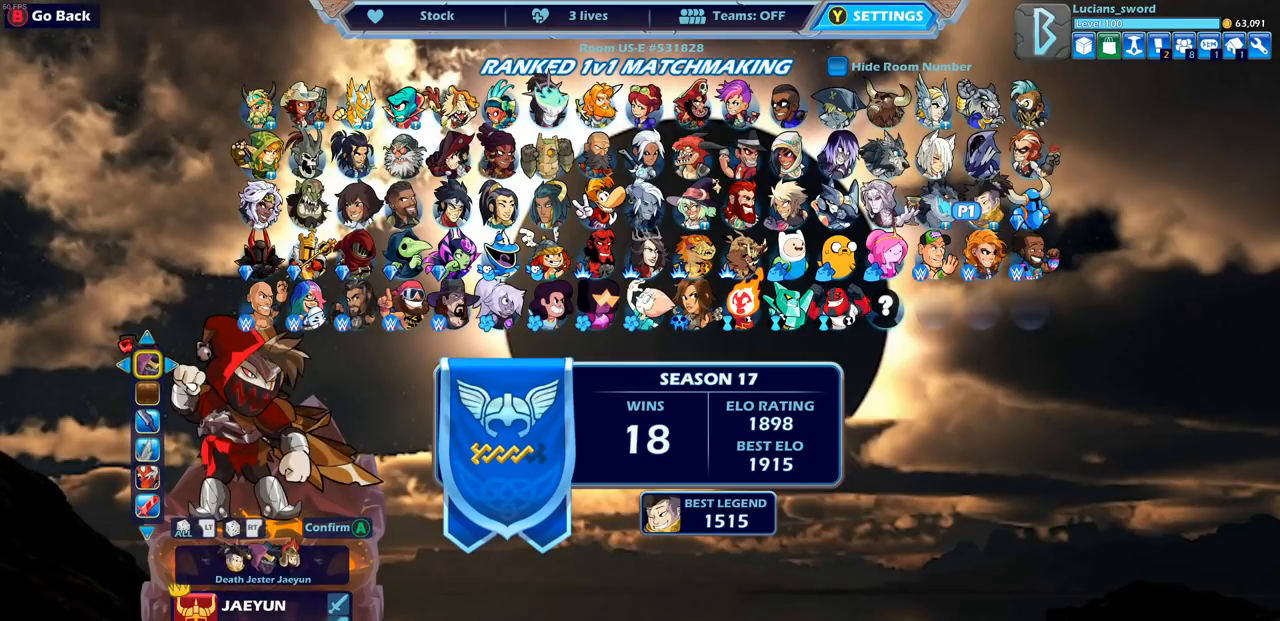
{"buttons": [], "left_stick": "center", "right_stick": "center", "events": []}
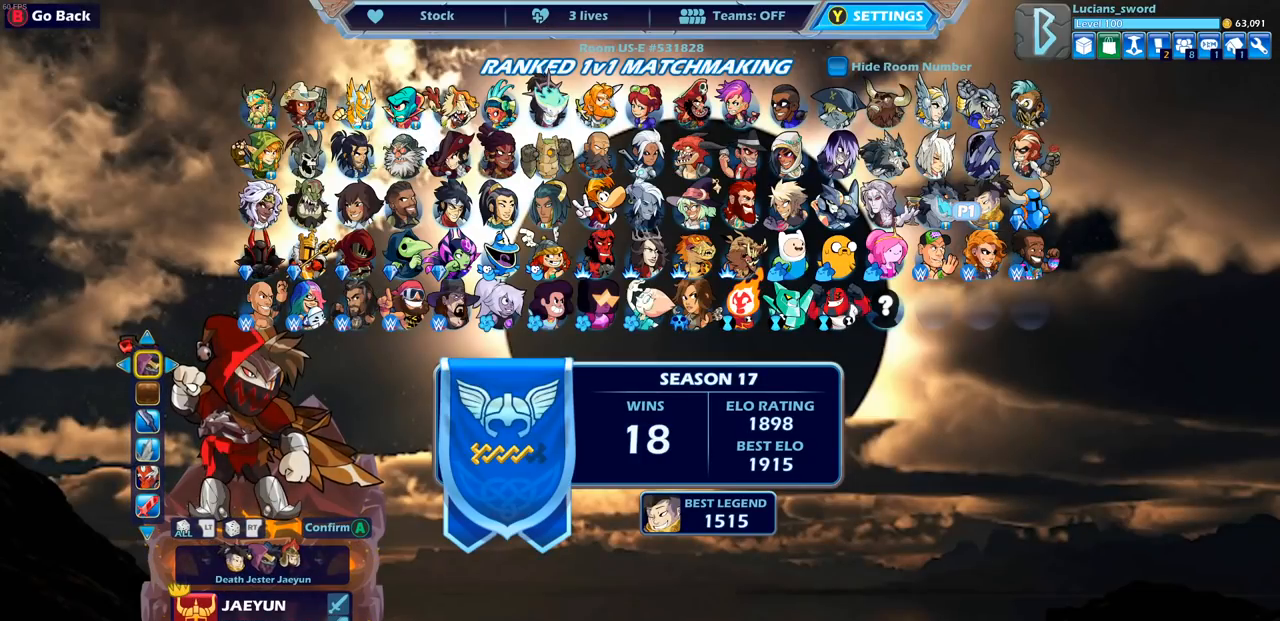
{"buttons": [], "left_stick": "center", "right_stick": "center", "events": [[117, "DPAD_LEFT", "down"], [250, "DPAD_LEFT", "up"], [333, "DPAD_LEFT", "down"], [417, "DPAD_LEFT", "up"]]}